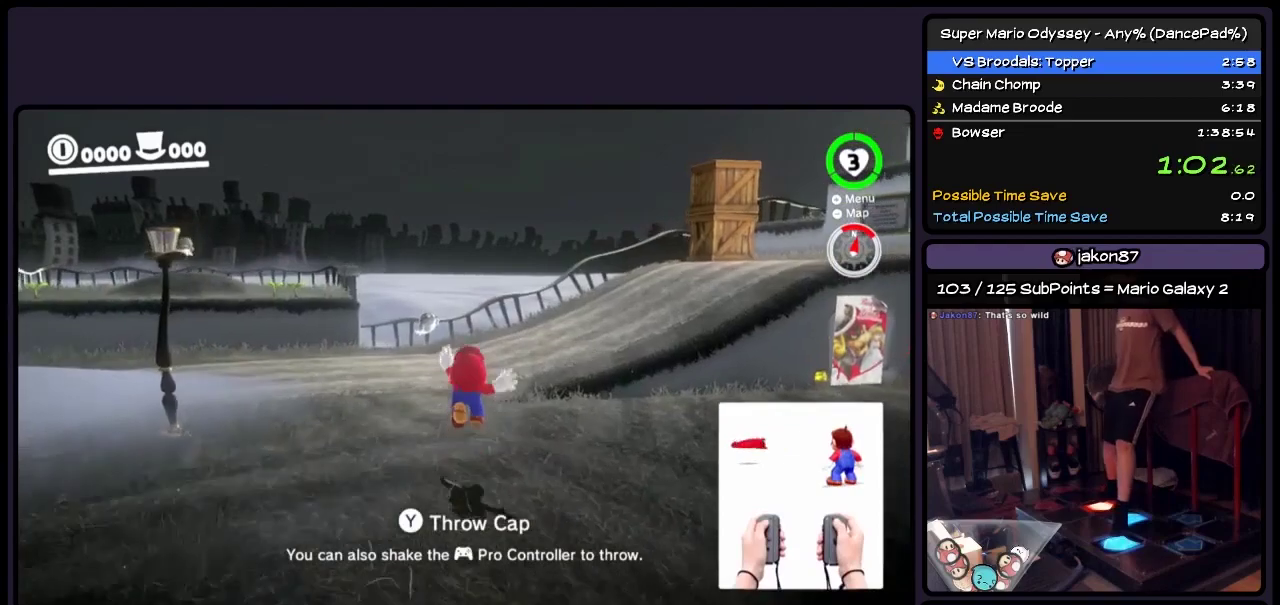
Gameplay with a controller (Nintendo layout); each line is a JSON object with the inputs held at the frame after it. "events" lists button and stick changes between this image and that frame as [ms after this image, input, new state], when the widget could be followed in between. Not read: L3 R3 START.
{"buttons": ["DPAD_UP", "DPAD_RIGHT"], "events": [[50, "DPAD_UP", "down"], [167, "A", "up"], [167, "L2", "up"]]}
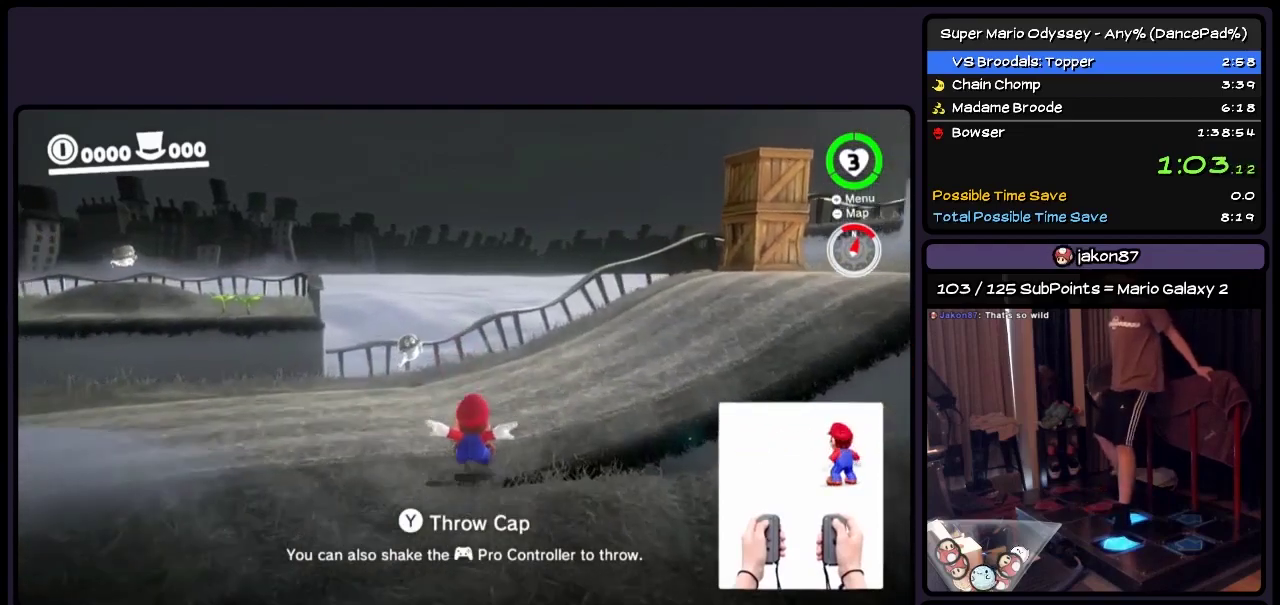
{"buttons": ["DPAD_UP", "DPAD_RIGHT"], "events": [[217, "A", "down"], [467, "A", "up"]]}
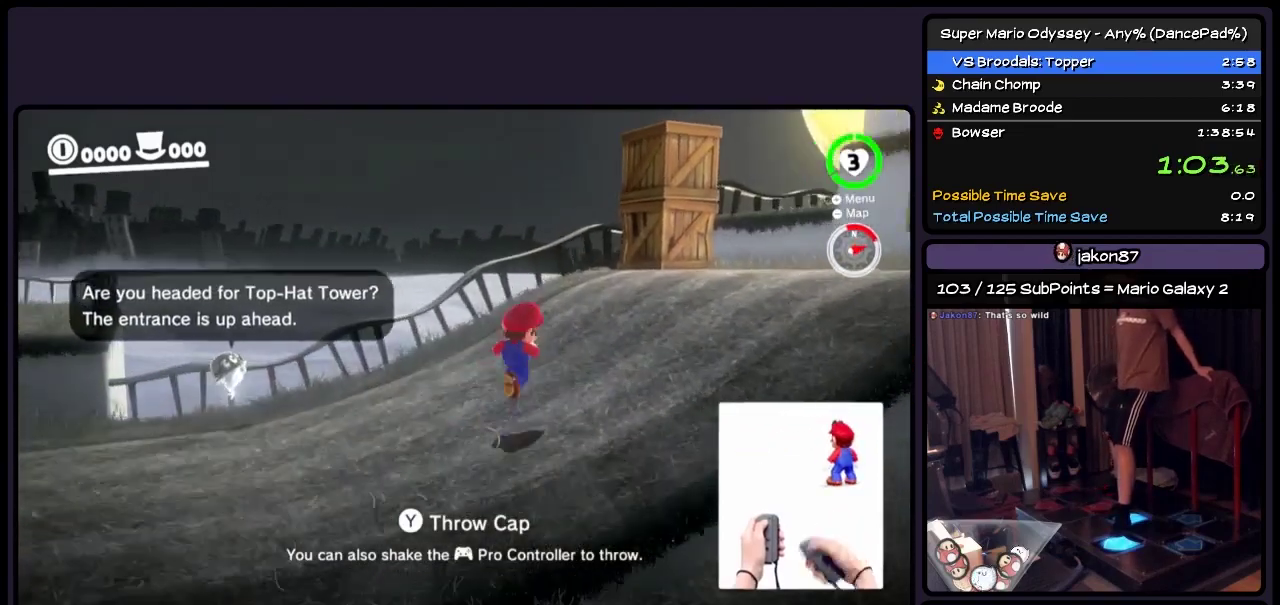
{"buttons": ["A", "DPAD_UP"], "events": [[300, "DPAD_RIGHT", "up"], [417, "A", "down"]]}
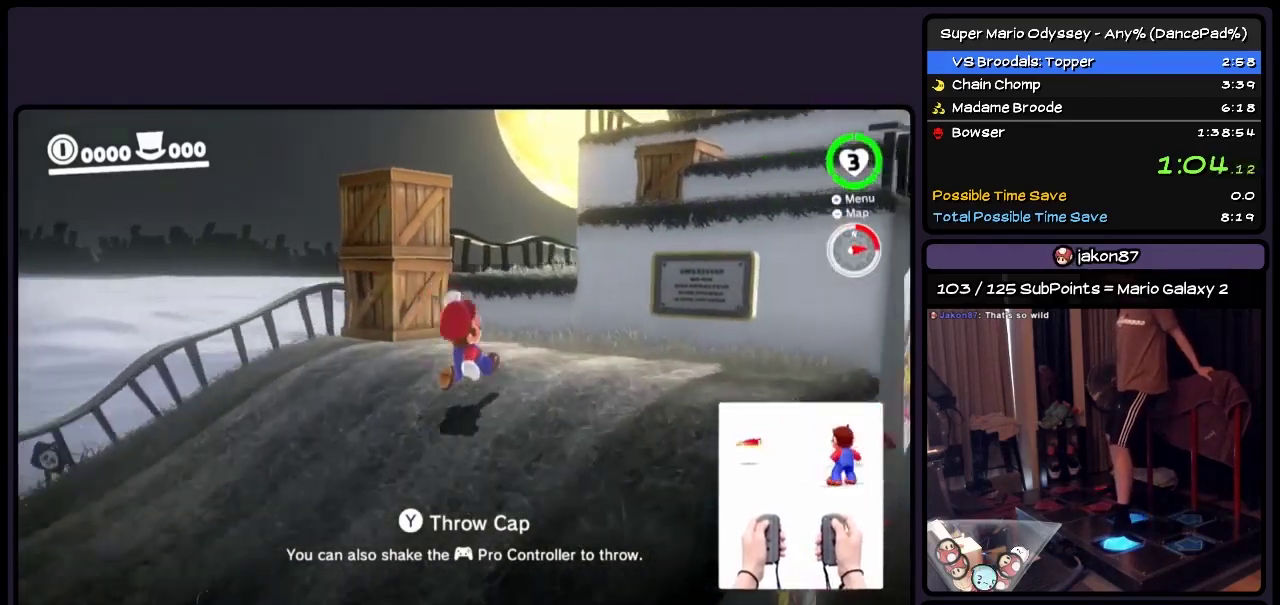
{"buttons": ["DPAD_UP", "DPAD_RIGHT"], "events": [[50, "DPAD_RIGHT", "down"], [133, "DPAD_RIGHT", "up"], [250, "DPAD_RIGHT", "down"], [317, "R2", "down"], [383, "A", "up"], [383, "R2", "up"]]}
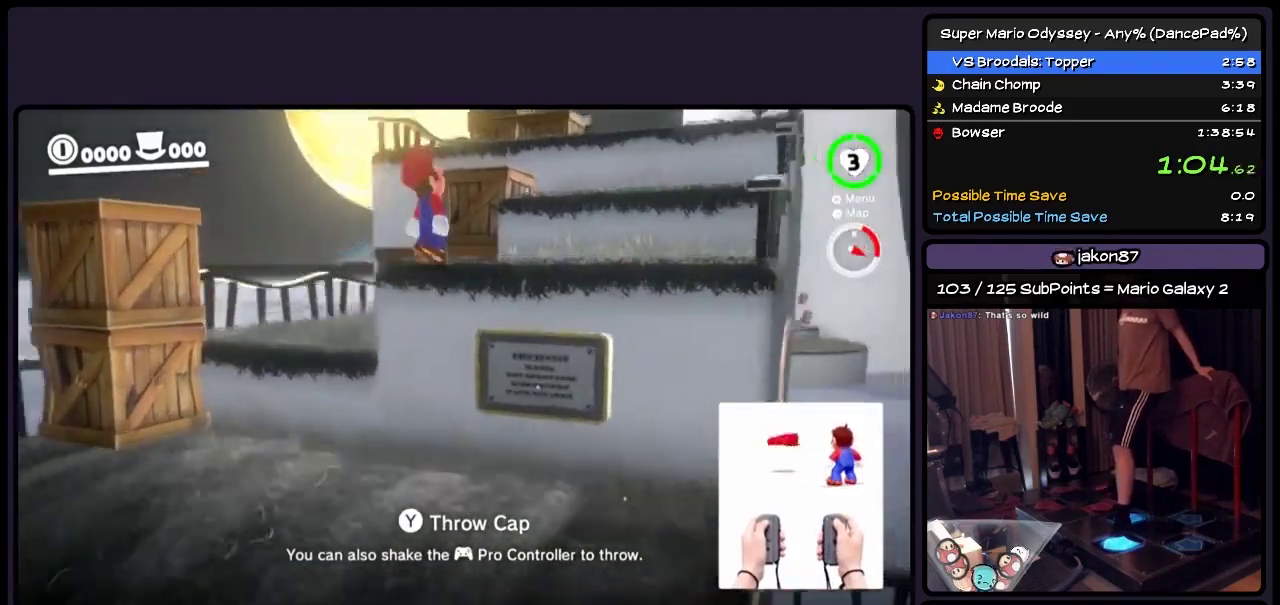
{"buttons": ["A"], "events": [[50, "A", "down"], [133, "DPAD_RIGHT", "up"], [500, "DPAD_UP", "up"]]}
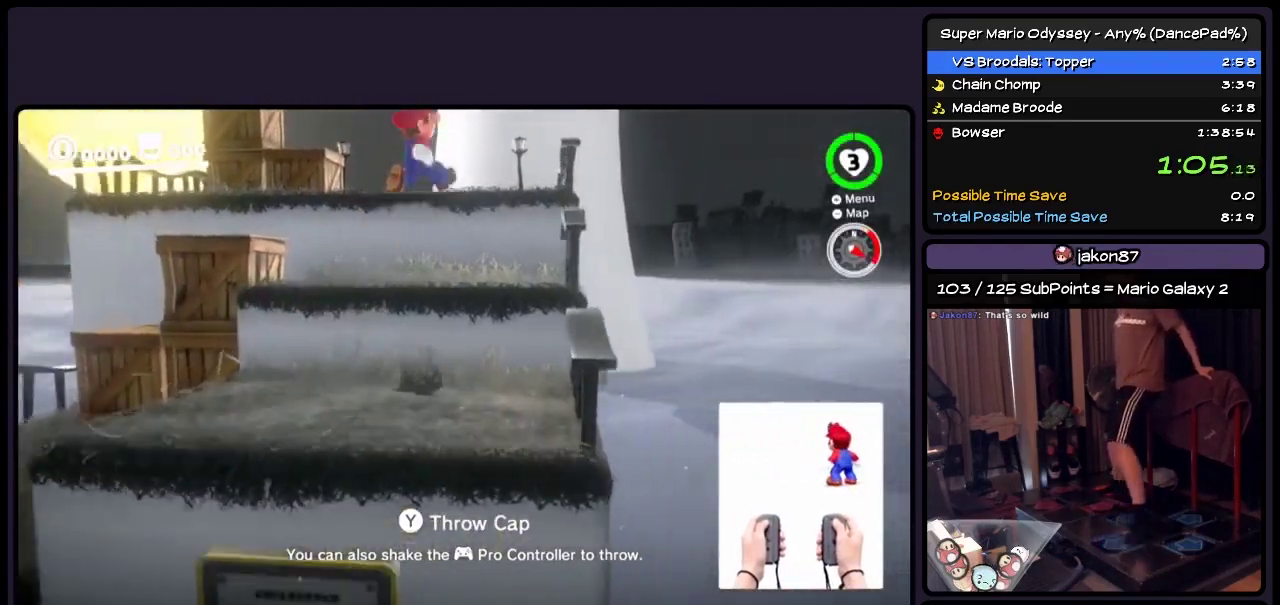
{"buttons": ["A", "DPAD_UP", "DPAD_LEFT"], "events": [[167, "DPAD_UP", "down"], [300, "A", "up"], [383, "DPAD_LEFT", "down"], [467, "A", "down"]]}
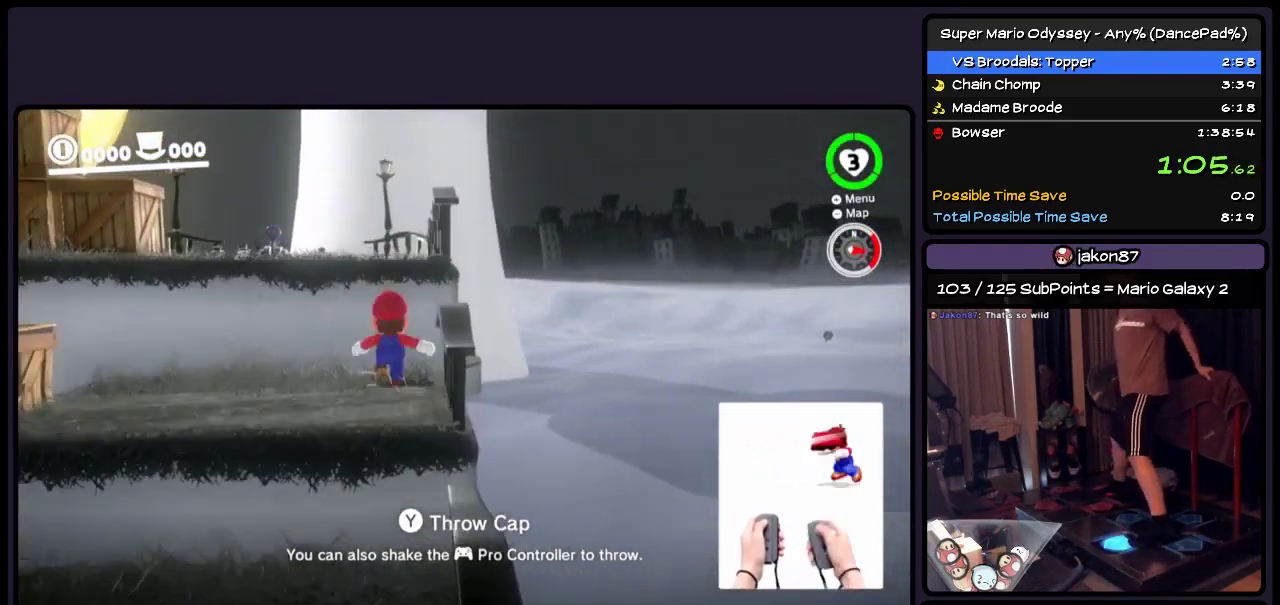
{"buttons": ["DPAD_UP"], "events": [[133, "DPAD_LEFT", "up"], [300, "DPAD_LEFT", "down"], [417, "A", "up"], [467, "DPAD_LEFT", "up"]]}
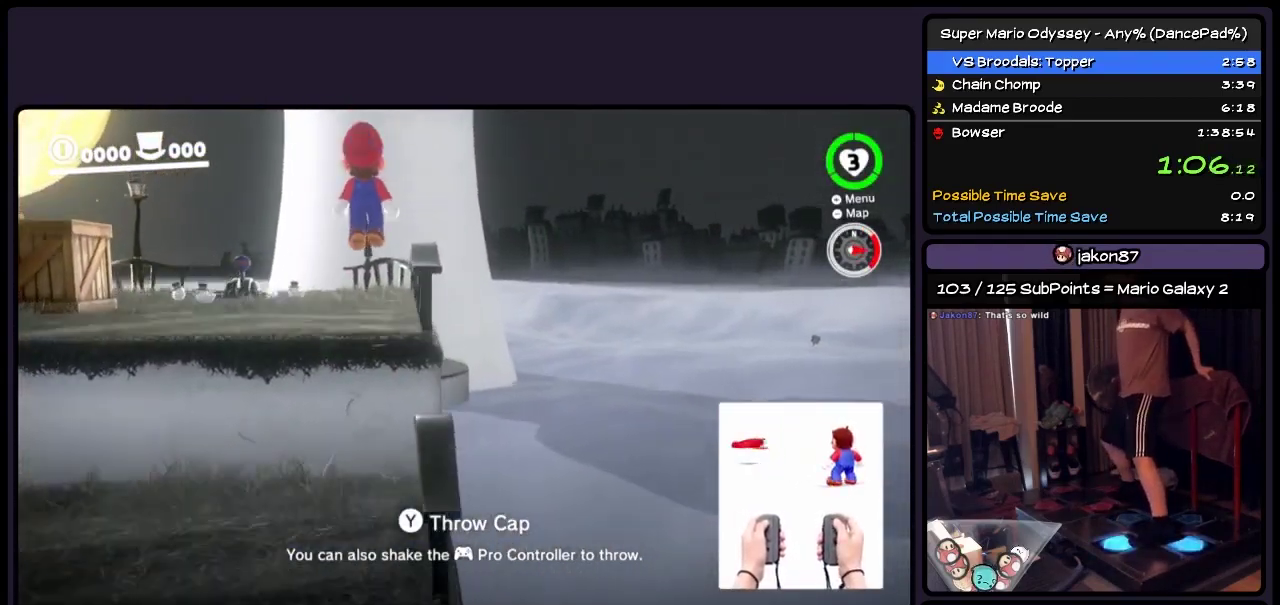
{"buttons": ["DPAD_UP"], "events": [[83, "DPAD_LEFT", "down"], [217, "DPAD_LEFT", "up"]]}
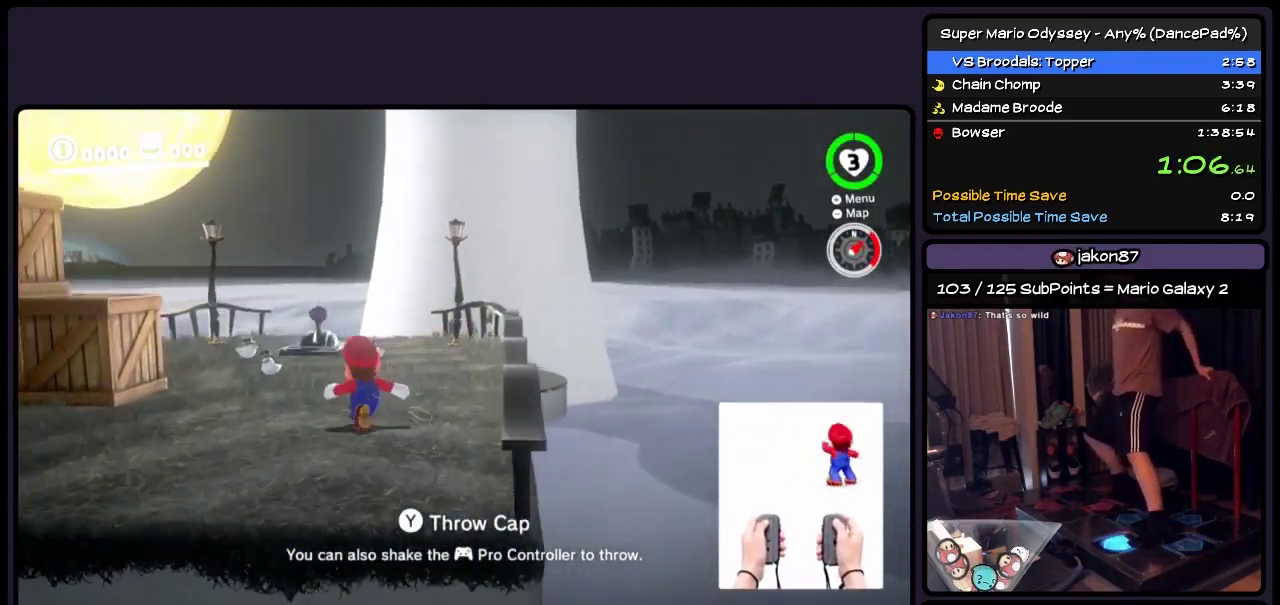
{"buttons": ["Y"], "events": [[217, "Y", "down"], [467, "DPAD_UP", "up"]]}
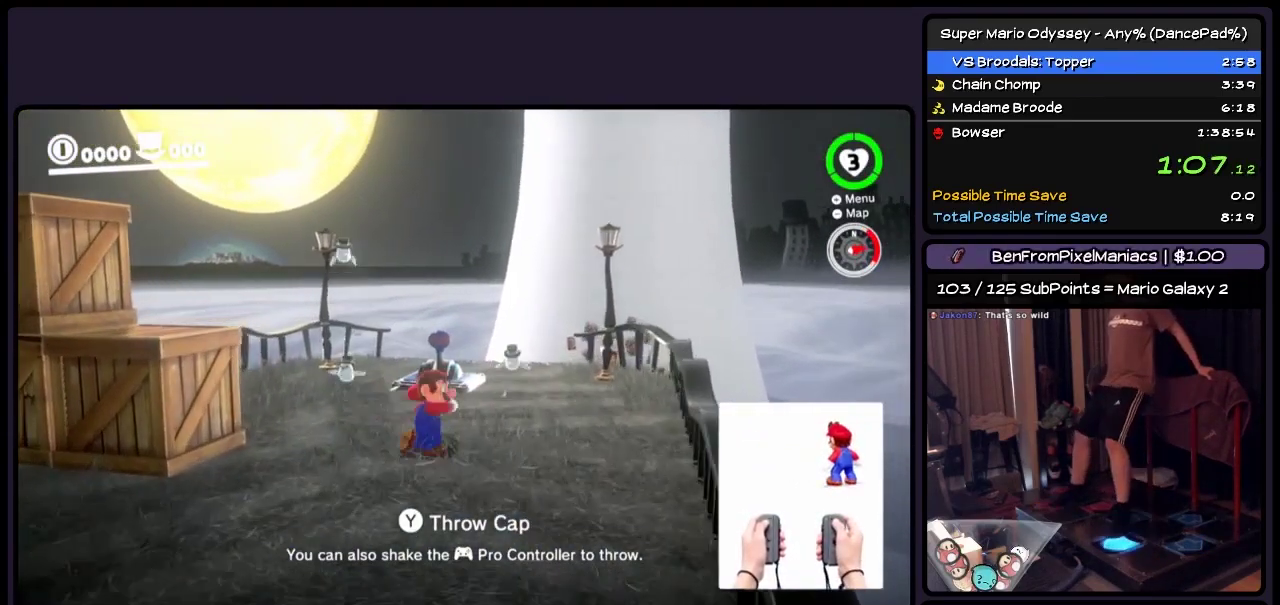
{"buttons": ["Y", "L2", "DPAD_UP"], "events": [[133, "DPAD_UP", "down"], [250, "Y", "up"], [300, "L2", "down"], [500, "Y", "down"]]}
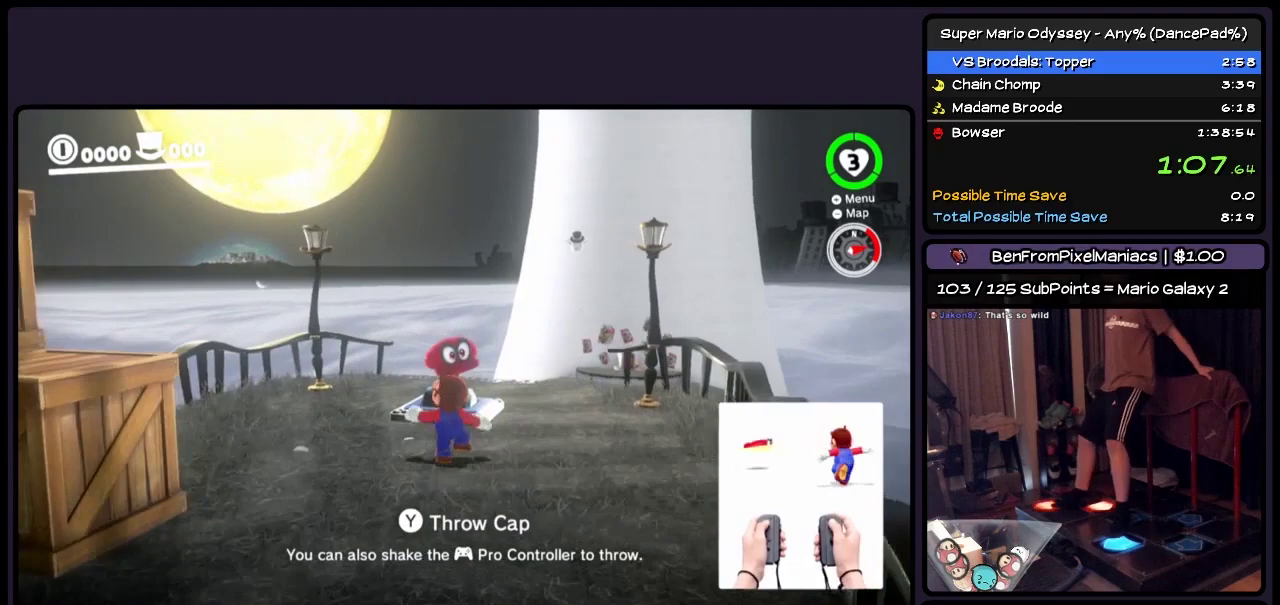
{"buttons": ["L2", "DPAD_UP"], "events": [[217, "DPAD_RIGHT", "down"], [333, "Y", "up"], [467, "DPAD_RIGHT", "up"]]}
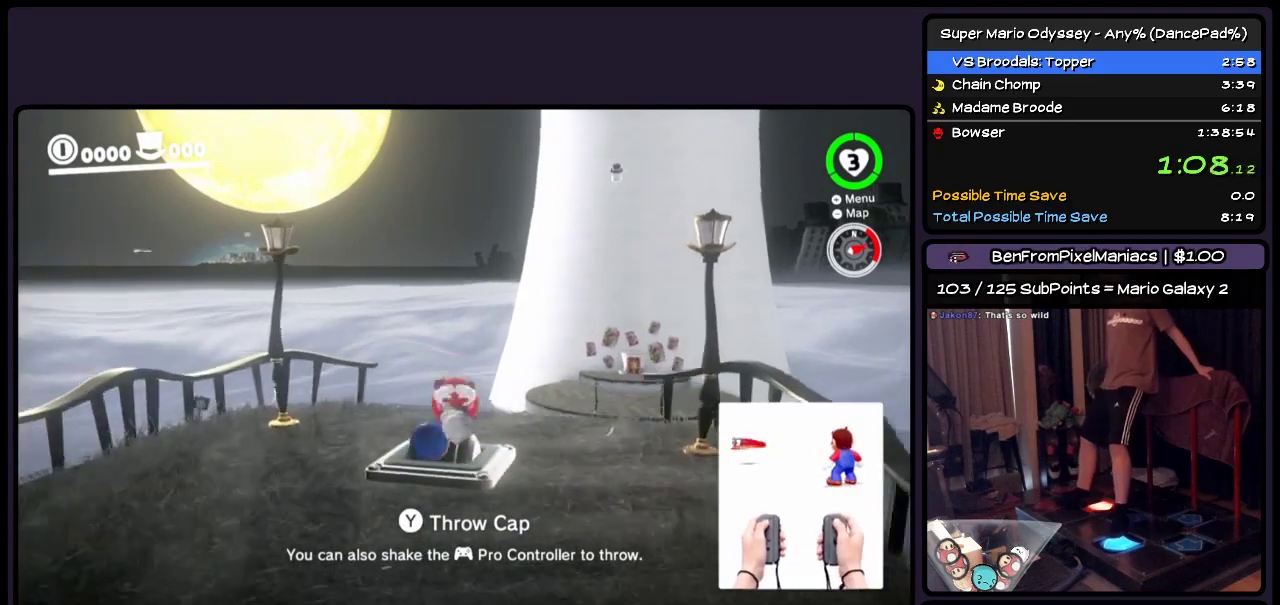
{"buttons": ["L2", "DPAD_UP"], "events": [[133, "DPAD_RIGHT", "down"], [383, "DPAD_RIGHT", "up"]]}
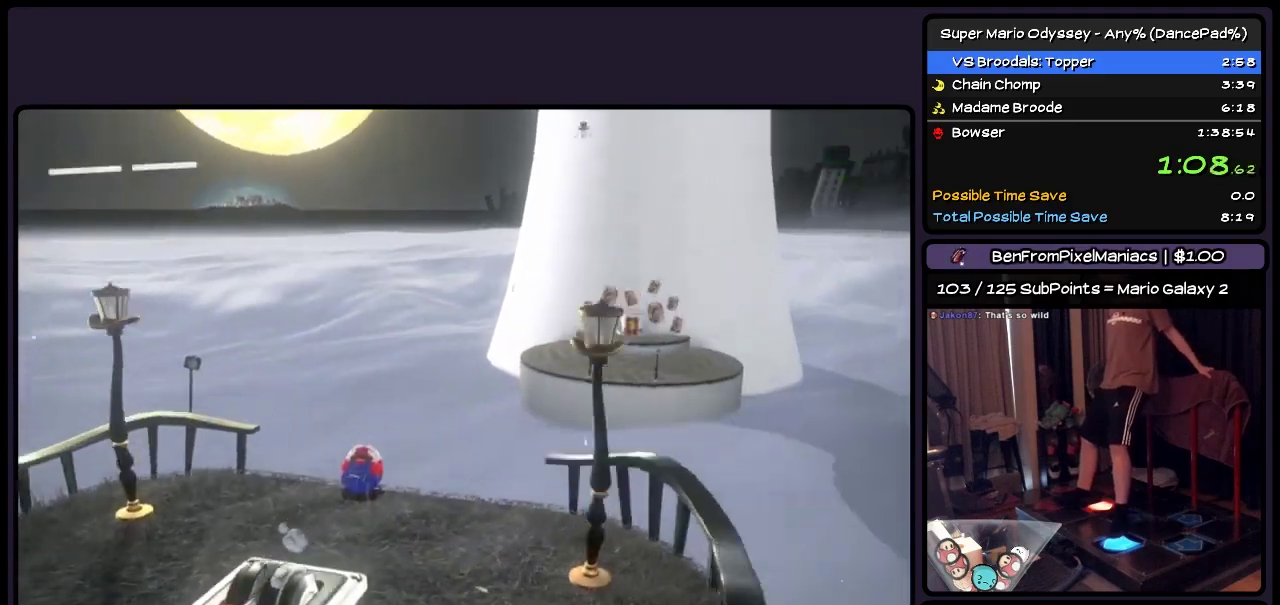
{"buttons": ["L2", "R2", "DPAD_UP", "DPAD_RIGHT"], "events": [[417, "DPAD_RIGHT", "down"], [500, "R2", "down"]]}
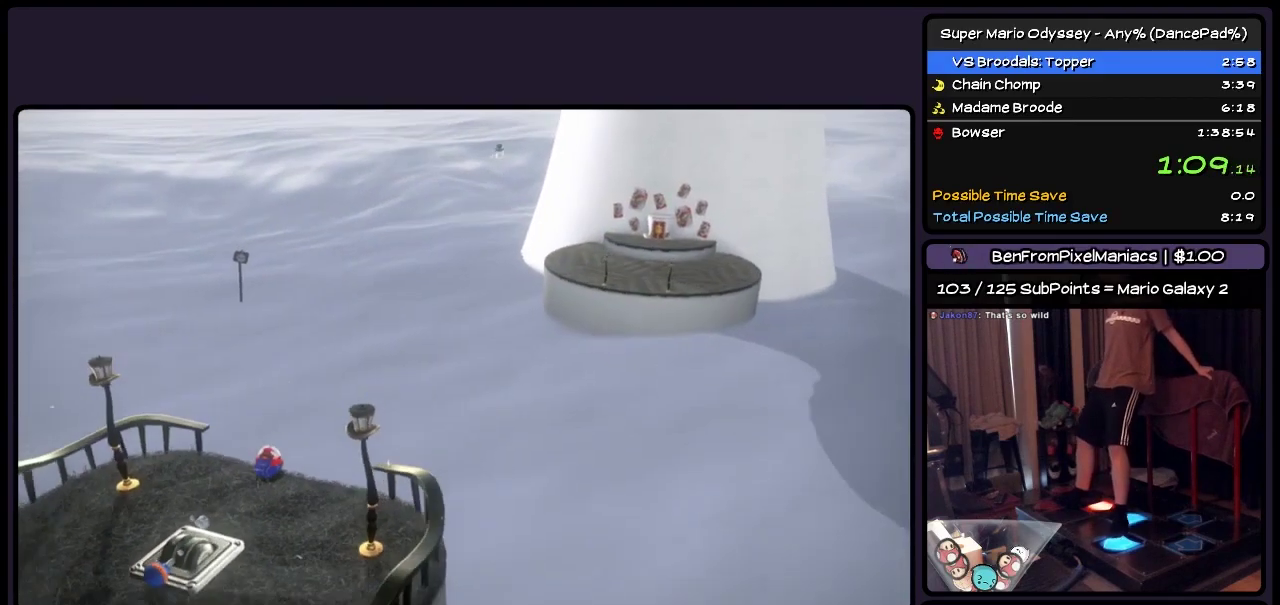
{"buttons": ["L2", "DPAD_UP"], "events": [[50, "R2", "up"], [133, "DPAD_UP", "up"], [333, "DPAD_RIGHT", "up"], [417, "DPAD_UP", "down"]]}
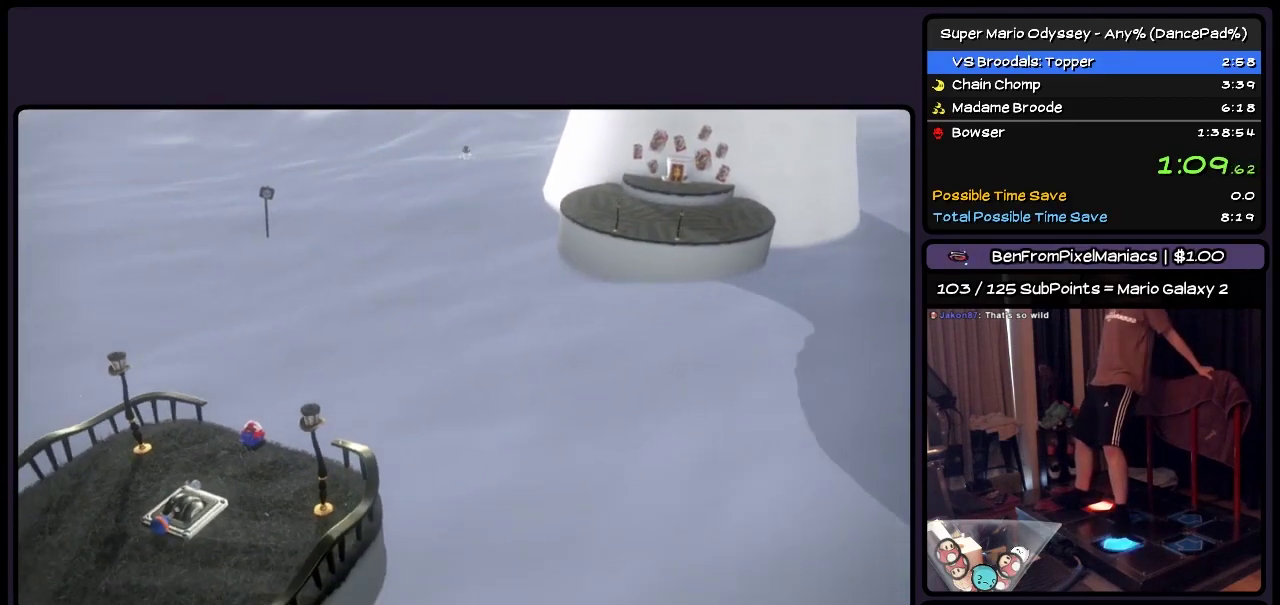
{"buttons": ["L2", "DPAD_UP"], "events": [[217, "DPAD_UP", "up"], [333, "DPAD_UP", "down"]]}
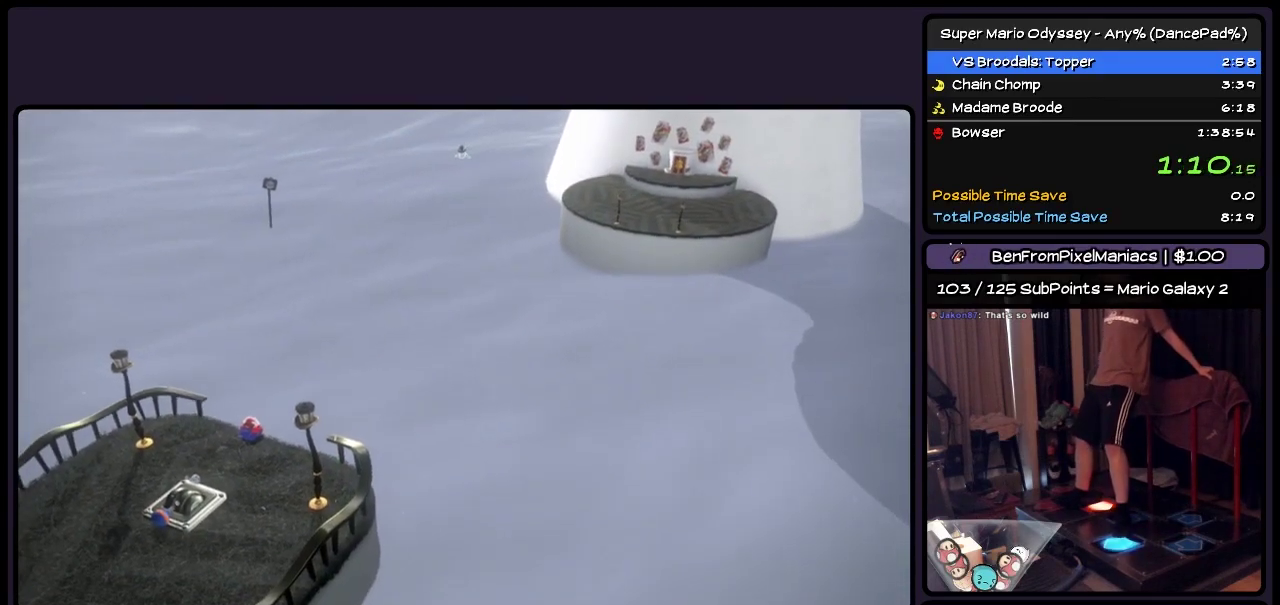
{"buttons": ["L2", "DPAD_UP"], "events": []}
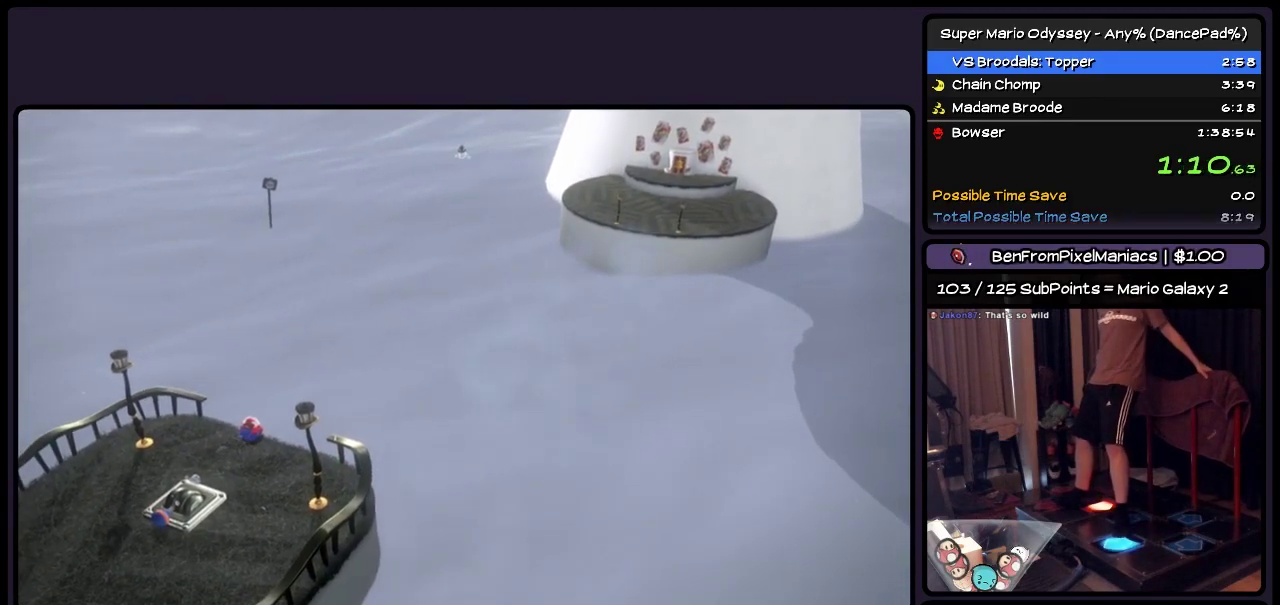
{"buttons": ["L2", "DPAD_UP"], "events": []}
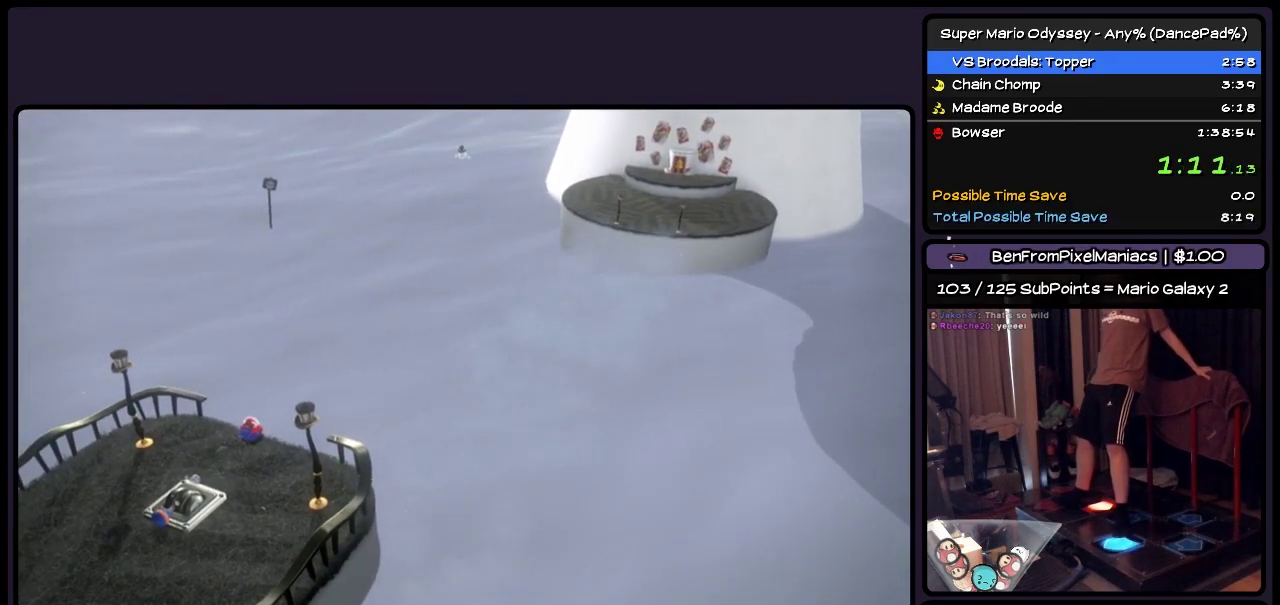
{"buttons": ["L2", "DPAD_UP"], "events": []}
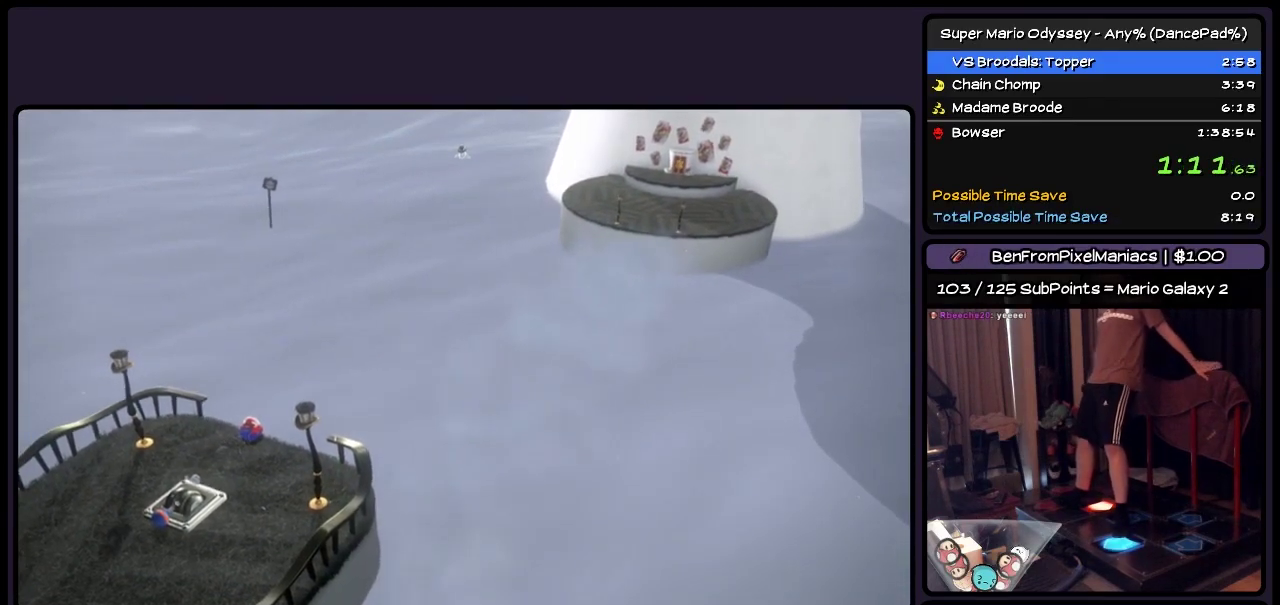
{"buttons": ["L2", "DPAD_UP"], "events": []}
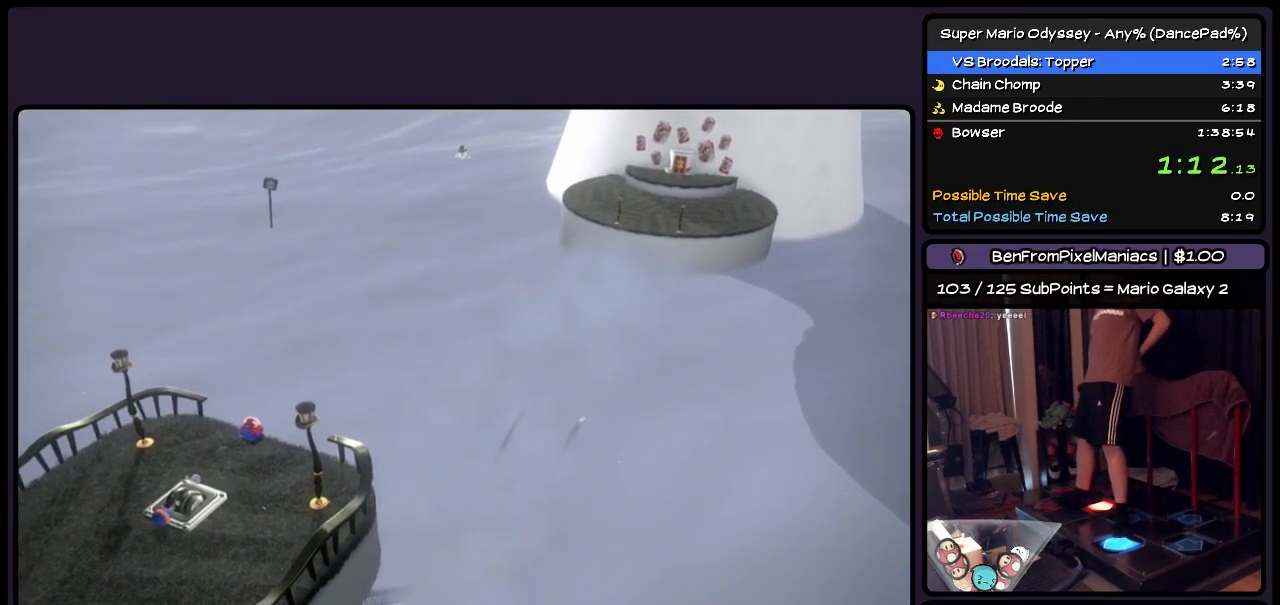
{"buttons": ["L2", "DPAD_UP"], "events": []}
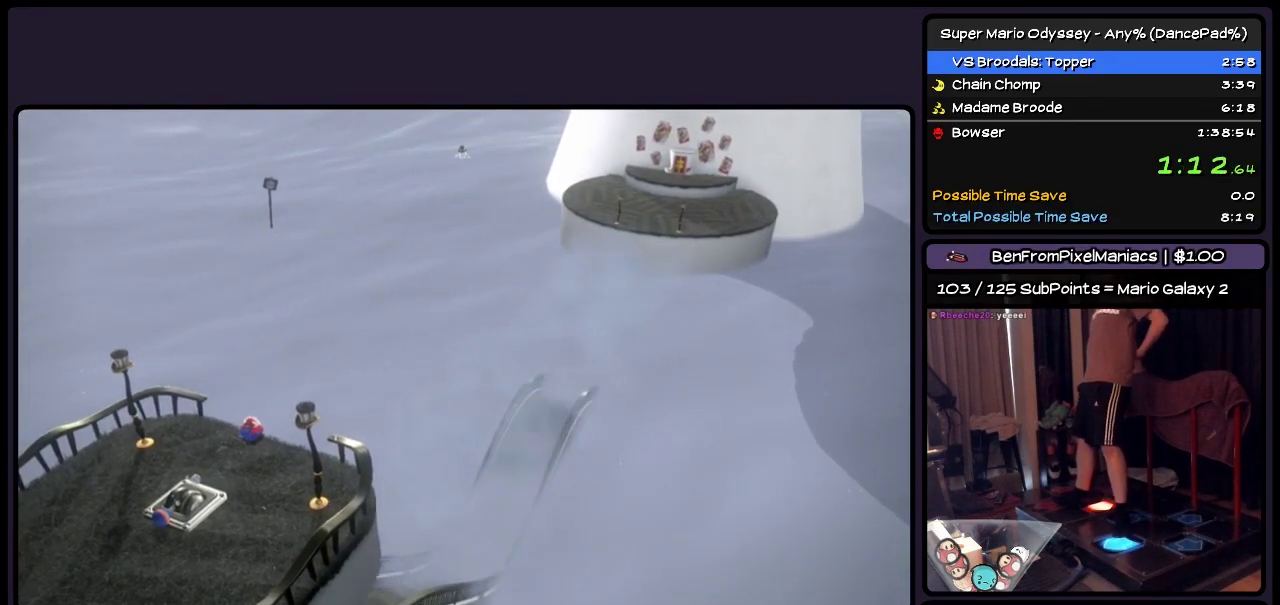
{"buttons": ["L2", "DPAD_UP"], "events": []}
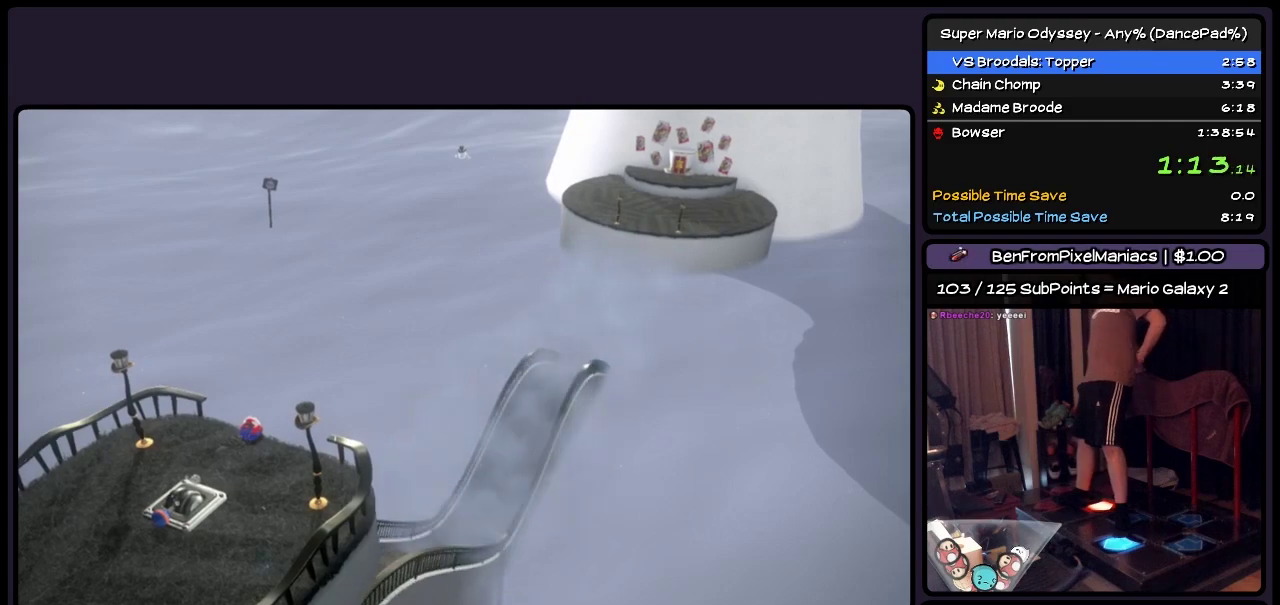
{"buttons": ["L2", "DPAD_UP"], "events": []}
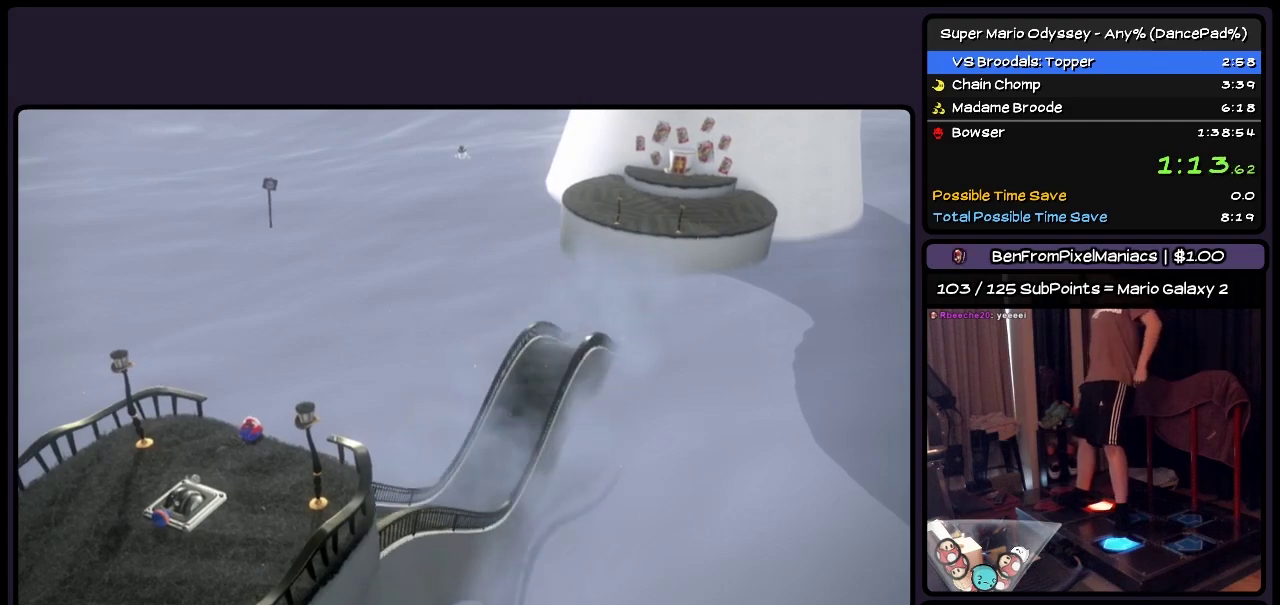
{"buttons": ["L2", "DPAD_UP"], "events": []}
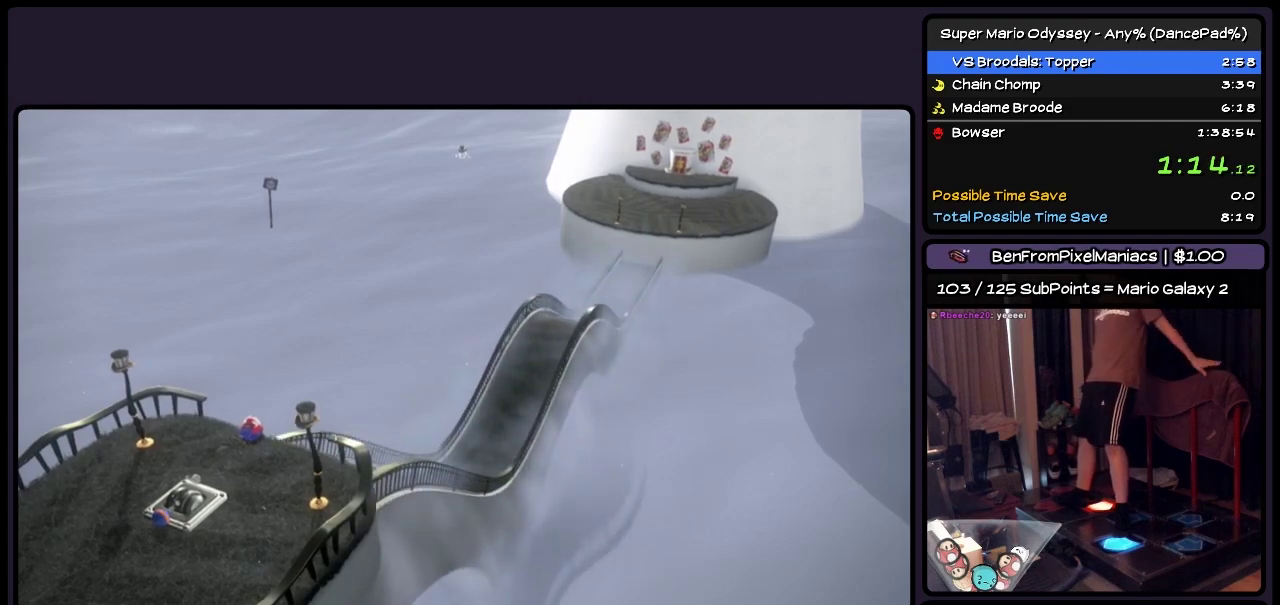
{"buttons": ["L2", "DPAD_UP", "DPAD_RIGHT"], "events": [[167, "DPAD_RIGHT", "down"]]}
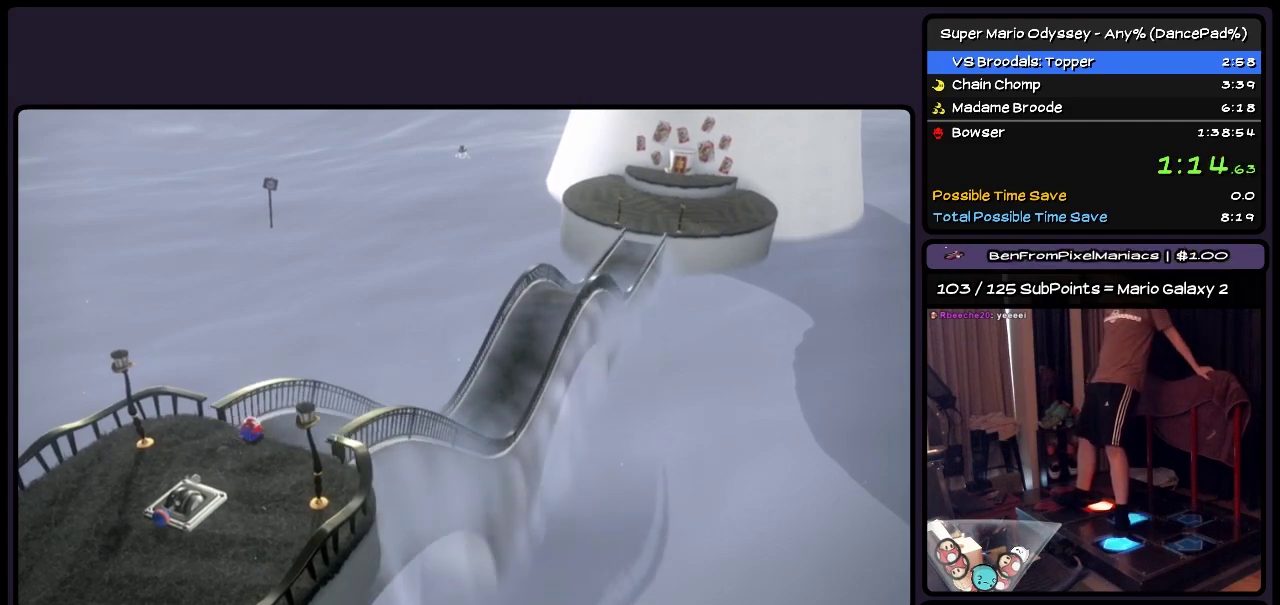
{"buttons": ["L2", "DPAD_UP", "DPAD_RIGHT"], "events": []}
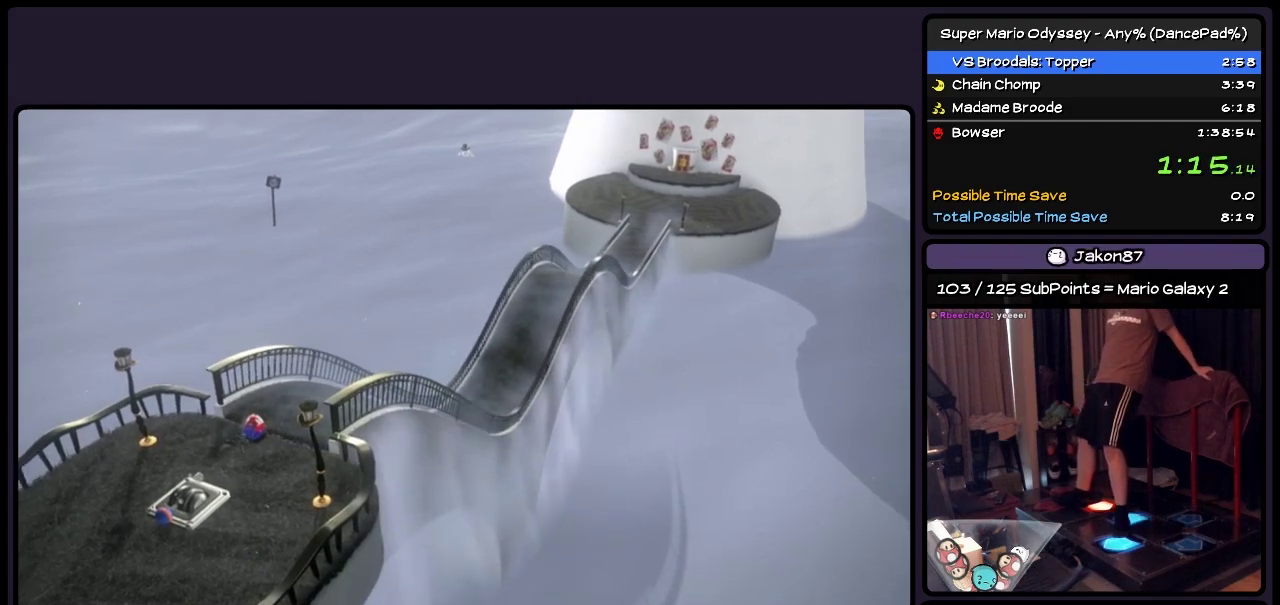
{"buttons": ["L2", "DPAD_UP", "DPAD_RIGHT"], "events": []}
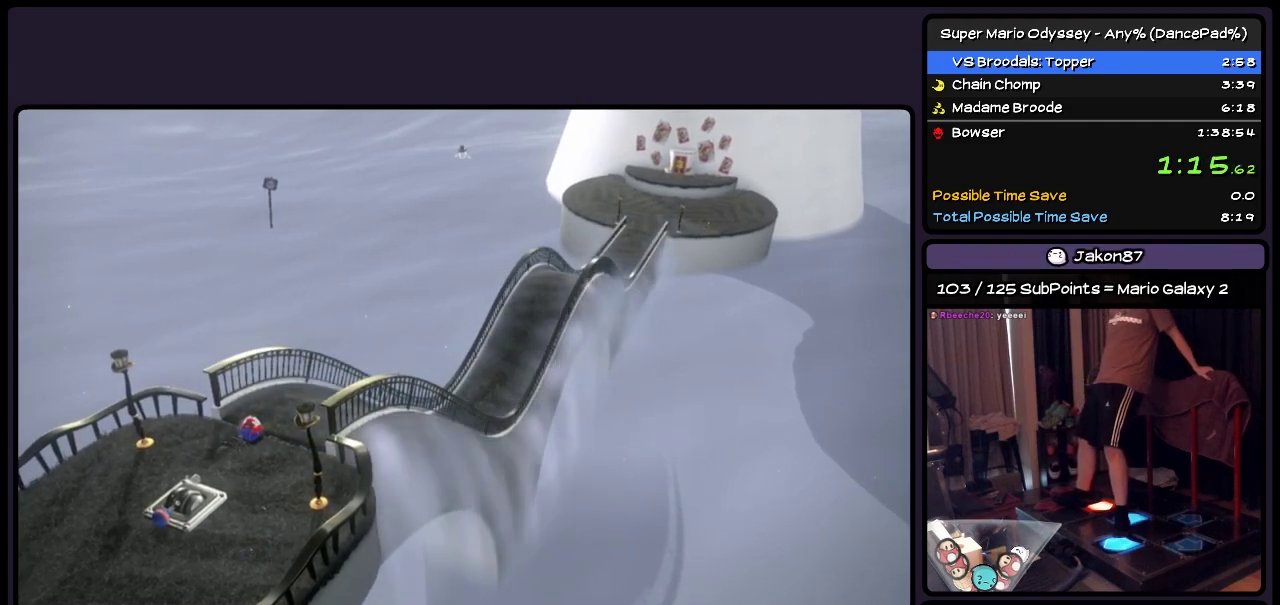
{"buttons": ["L2", "DPAD_UP", "DPAD_RIGHT"], "events": []}